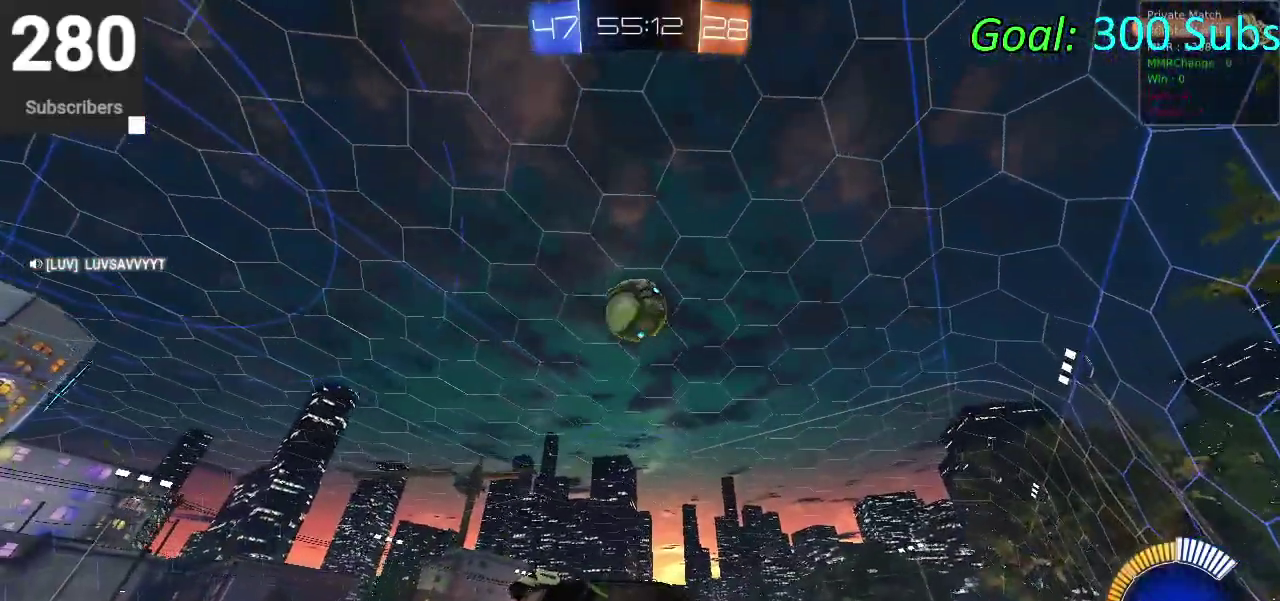
Gameplay with a controller (PlayStation layout); each line is a JSON object with the inputs held at the frame after it. "events" lists button and stick changes between this image and that frame as [ms after this image, input, new state], when the widget could be followed in between. Not read: L1 R1.
{"buttons": ["R2"], "left_stick": "center", "right_stick": "center", "events": [[233, "R2", "up"], [300, "R2", "down"]]}
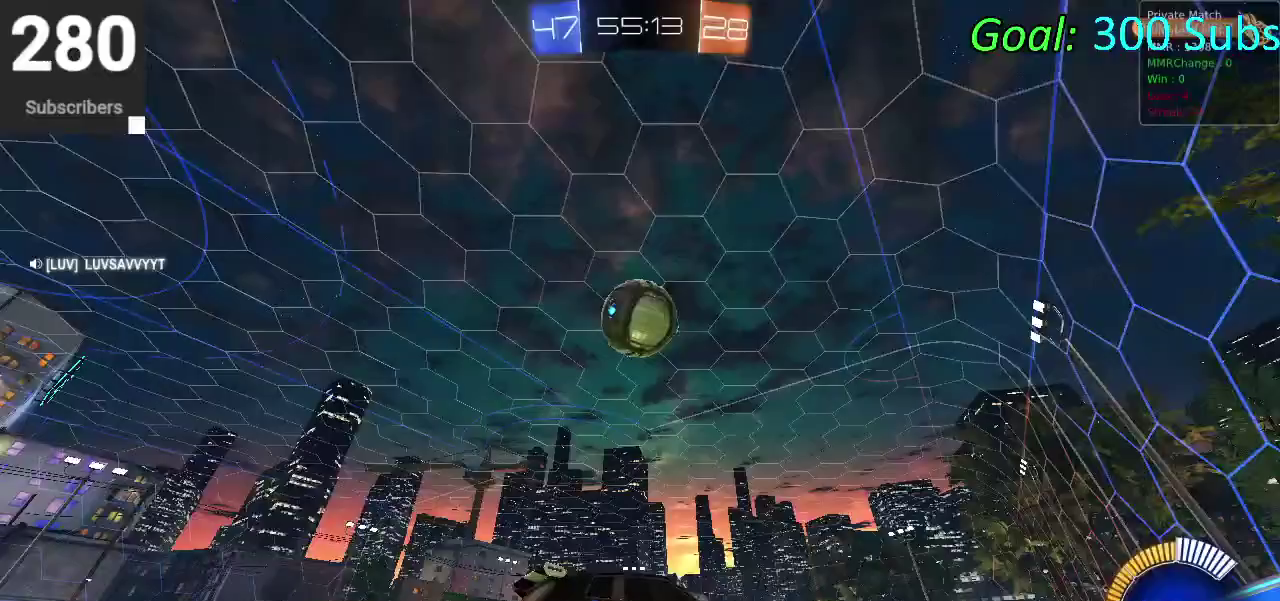
{"buttons": ["R2"], "left_stick": "down-left", "right_stick": "center", "events": [[50, "CIRCLE", "down"], [183, "CIRCLE", "up"], [333, "left_stick", "down-left"]]}
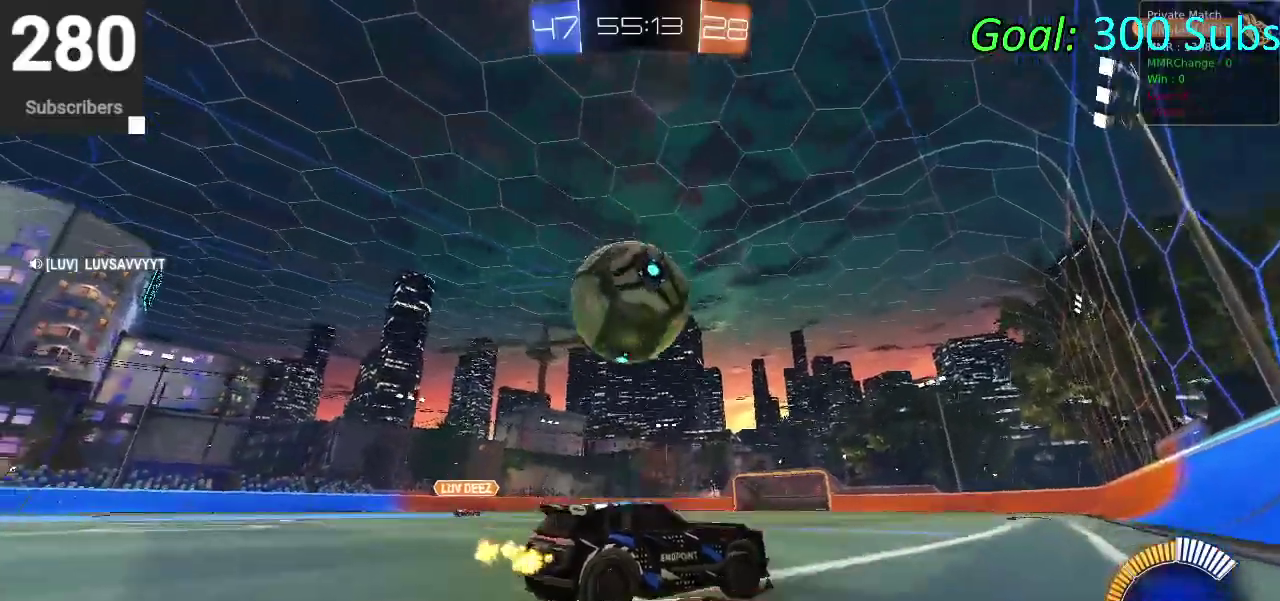
{"buttons": [], "left_stick": "down-left", "right_stick": "center", "events": [[150, "left_stick", "center"], [250, "CIRCLE", "down"], [317, "left_stick", "down-left"], [367, "CIRCLE", "up"], [383, "R2", "up"]]}
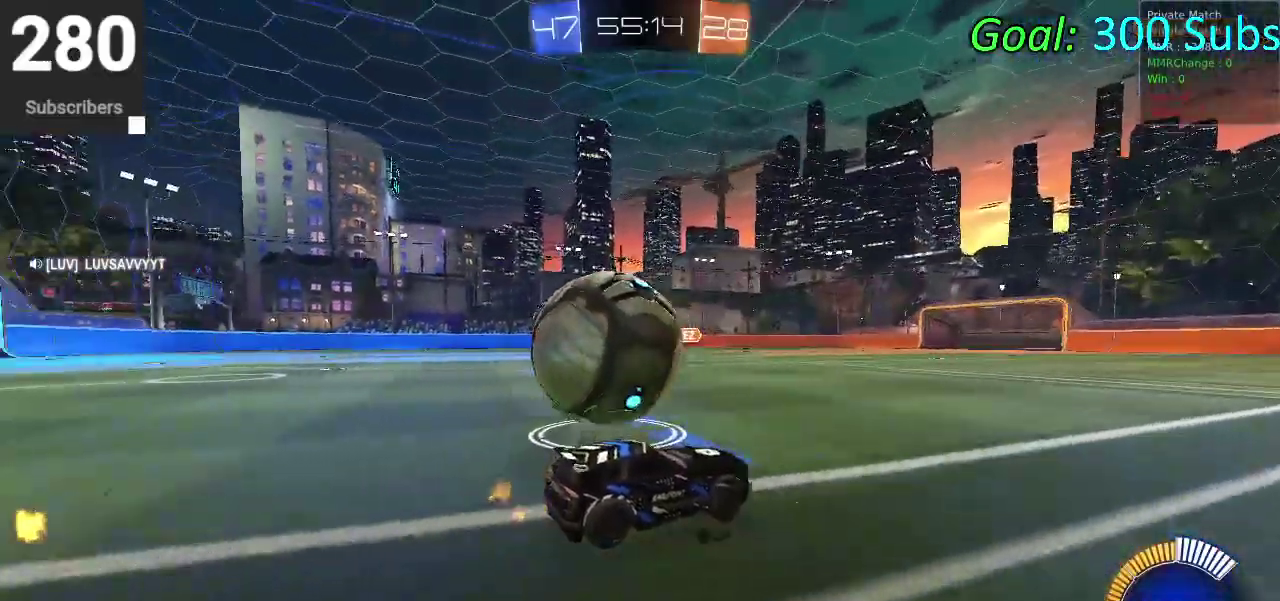
{"buttons": ["CIRCLE", "R2"], "left_stick": "center", "right_stick": "center", "events": [[50, "left_stick", "left"], [67, "R2", "down"], [183, "left_stick", "right"], [333, "left_stick", "left"], [400, "CIRCLE", "down"], [400, "left_stick", "center"]]}
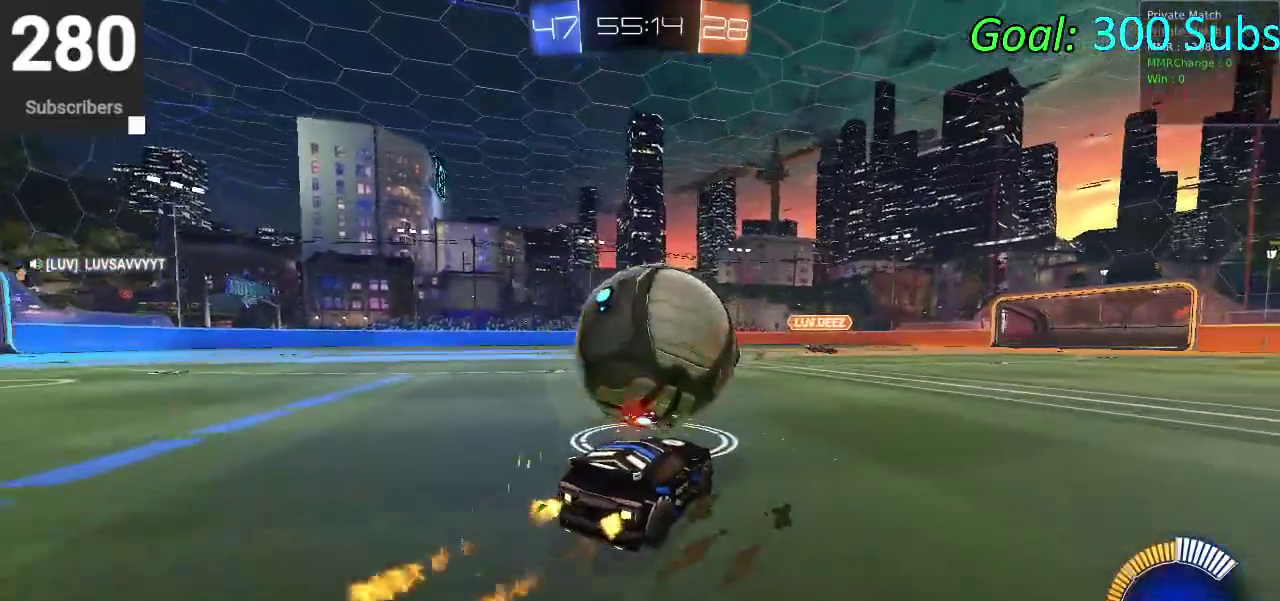
{"buttons": ["CIRCLE", "R2"], "left_stick": "down-left", "right_stick": "center", "events": [[83, "left_stick", "right"], [233, "left_stick", "center"], [367, "left_stick", "down-left"]]}
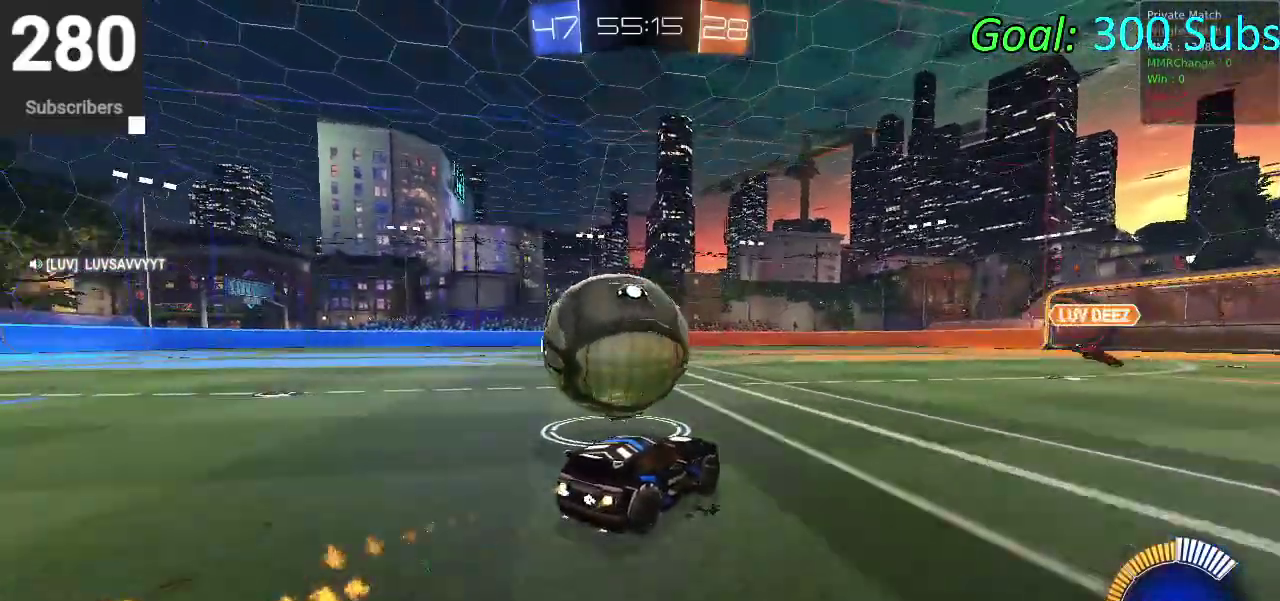
{"buttons": ["L2"], "left_stick": "center", "right_stick": "center", "events": [[67, "left_stick", "center"], [267, "left_stick", "down-left"], [367, "CIRCLE", "up"], [417, "left_stick", "center"], [450, "R2", "up"], [483, "L2", "down"]]}
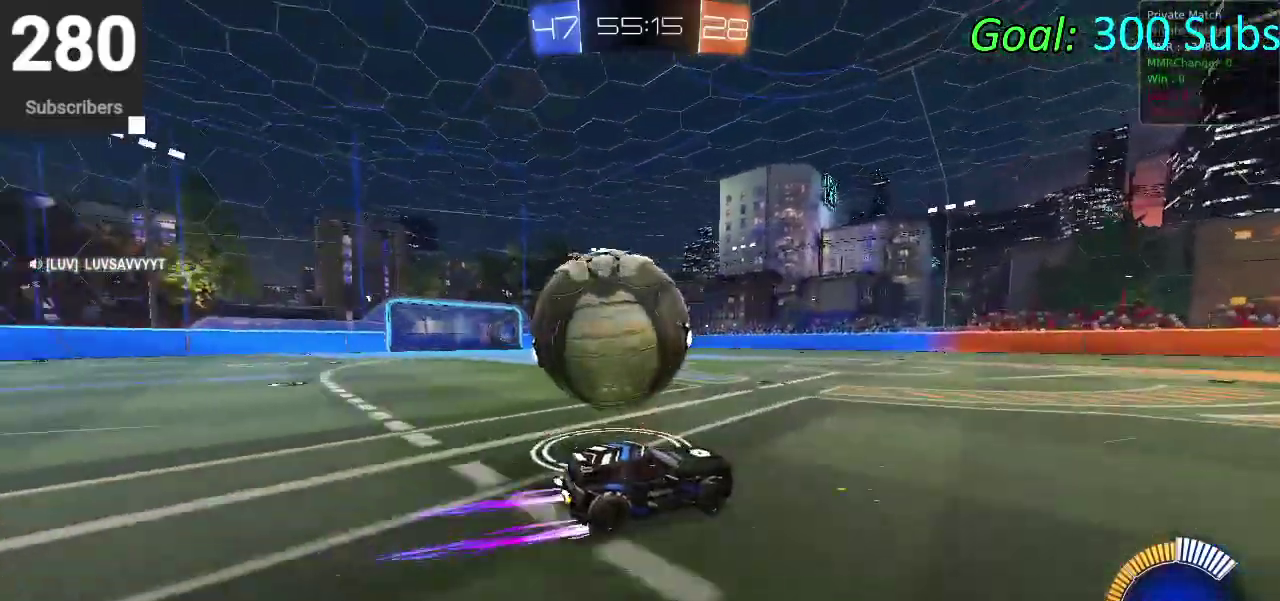
{"buttons": ["R2"], "left_stick": "center", "right_stick": "center", "events": [[100, "R2", "down"], [167, "L2", "up"], [200, "CIRCLE", "down"], [367, "CIRCLE", "up"], [450, "R2", "up"], [500, "R2", "down"]]}
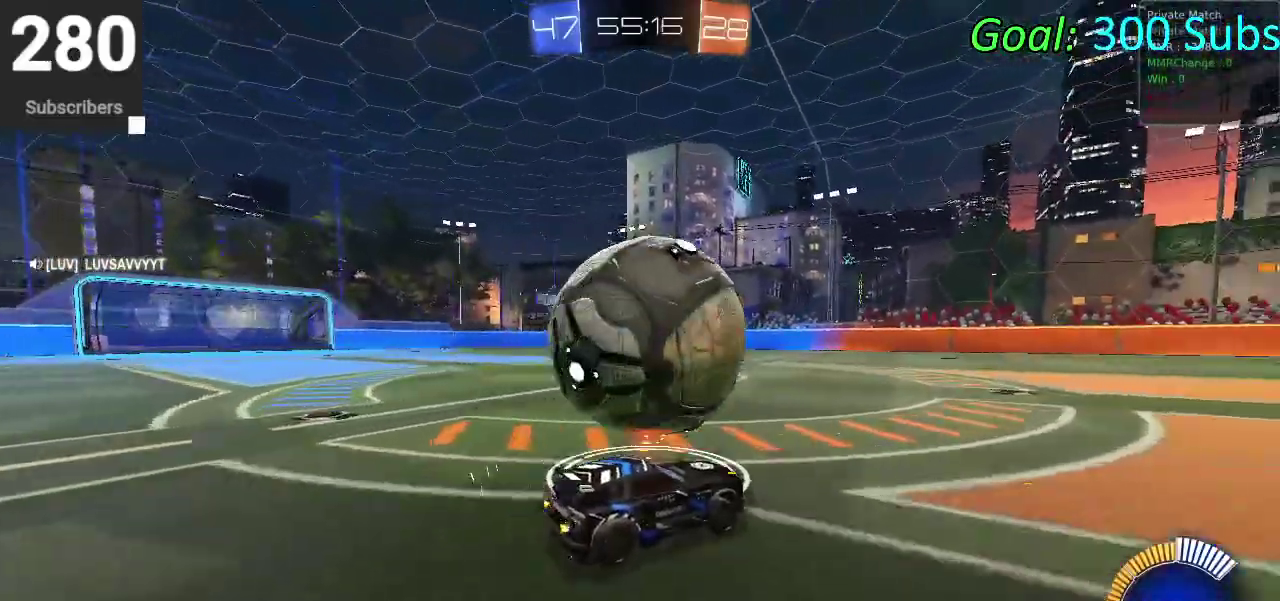
{"buttons": ["R2"], "left_stick": "down-left", "right_stick": "center", "events": [[83, "left_stick", "down-left"], [250, "left_stick", "center"], [483, "left_stick", "down-left"]]}
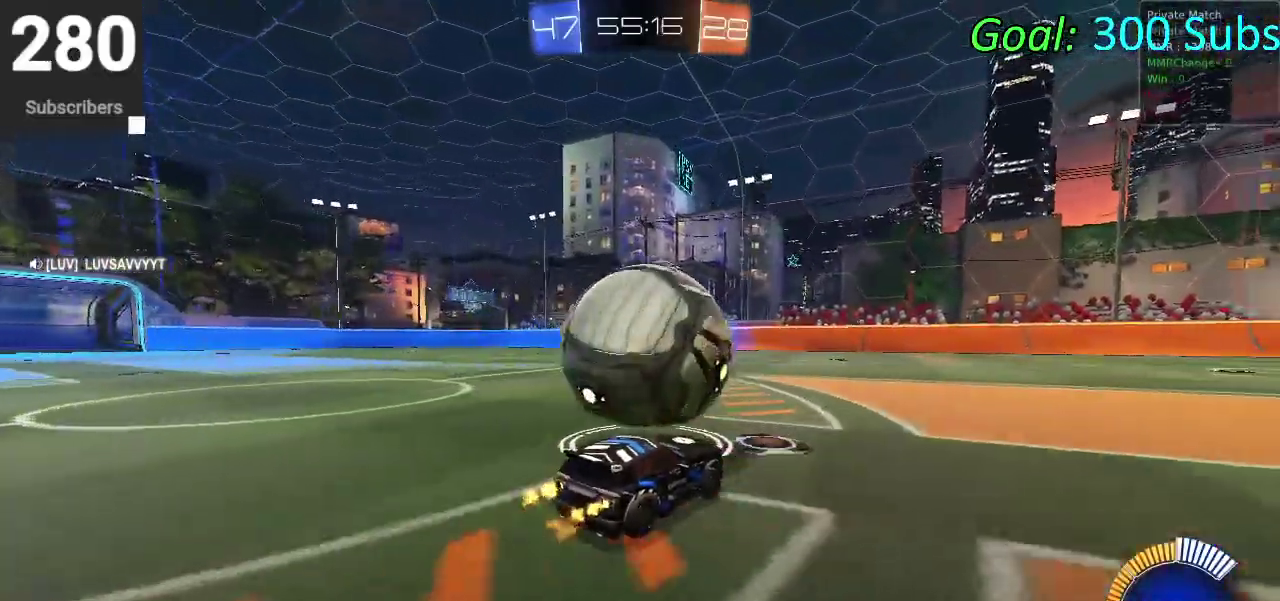
{"buttons": ["R2"], "left_stick": "center", "right_stick": "center", "events": [[167, "left_stick", "center"]]}
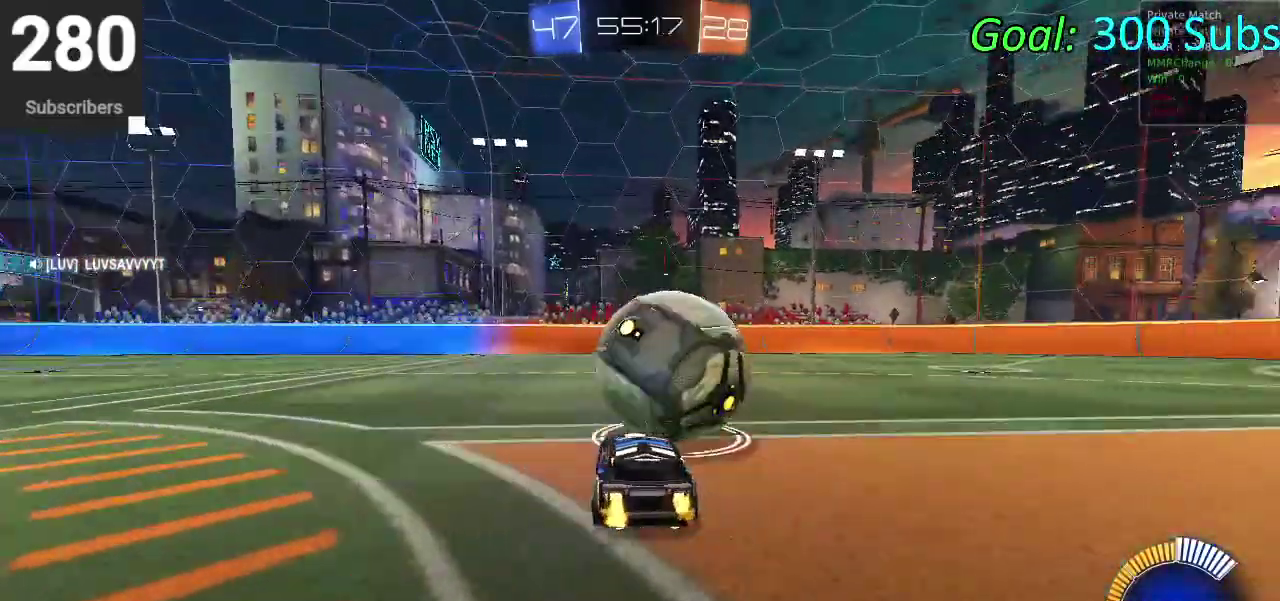
{"buttons": ["R2"], "left_stick": "center", "right_stick": "center", "events": [[83, "left_stick", "up-right"], [150, "left_stick", "right"], [250, "left_stick", "center"]]}
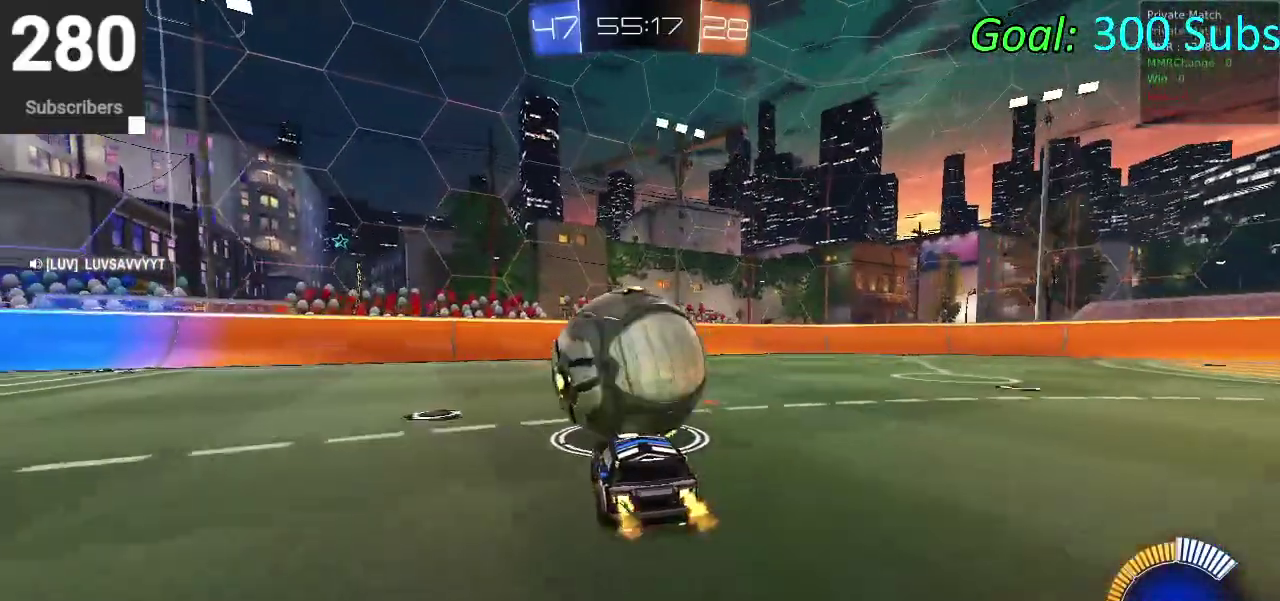
{"buttons": [], "left_stick": "center", "right_stick": "center", "events": [[250, "left_stick", "down-left"], [333, "R2", "up"], [333, "left_stick", "center"]]}
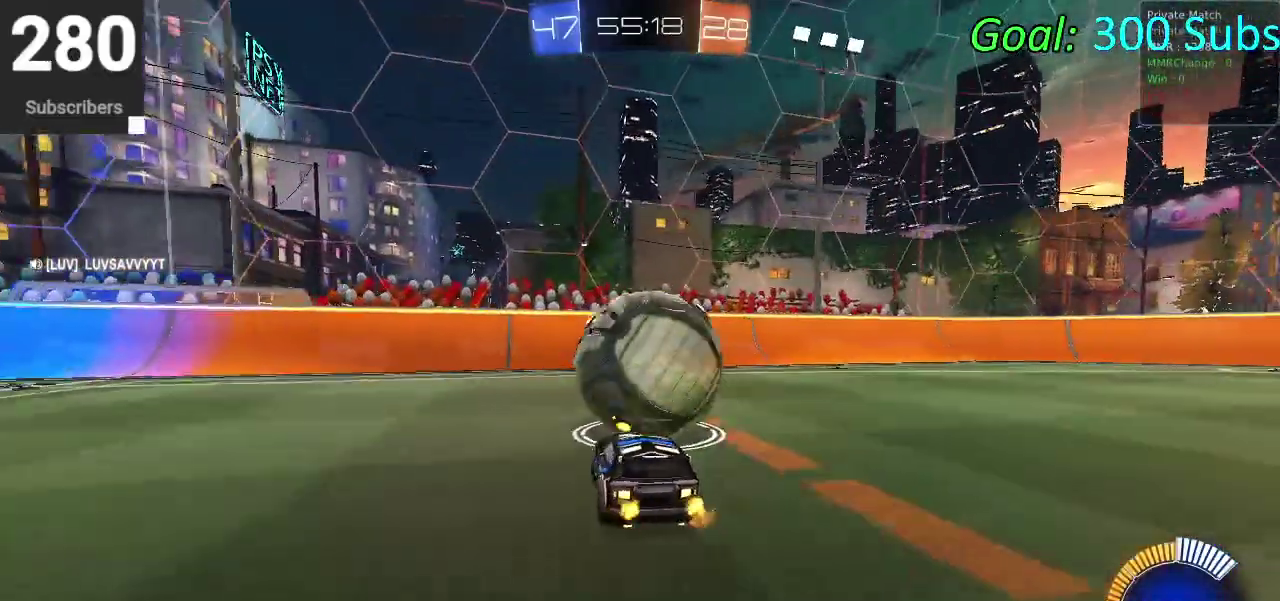
{"buttons": ["R2"], "left_stick": "center", "right_stick": "center", "events": [[100, "left_stick", "up-right"], [167, "left_stick", "center"], [267, "R2", "down"]]}
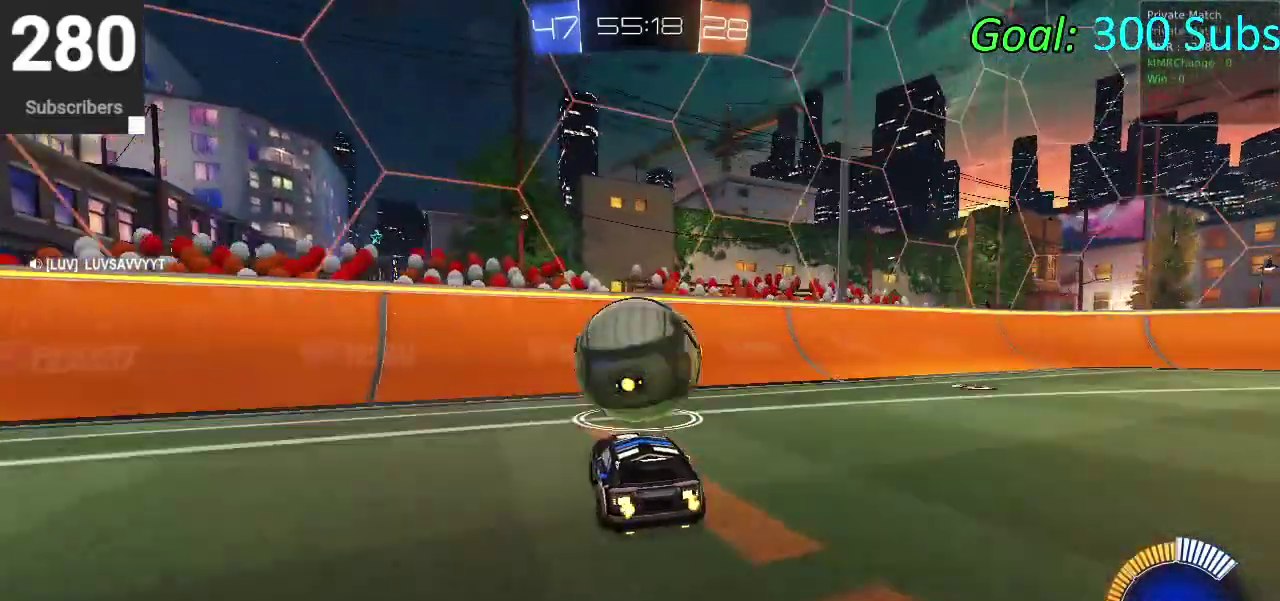
{"buttons": ["CIRCLE", "R2"], "left_stick": "down-left", "right_stick": "center", "events": [[433, "CIRCLE", "down"], [500, "left_stick", "down-left"]]}
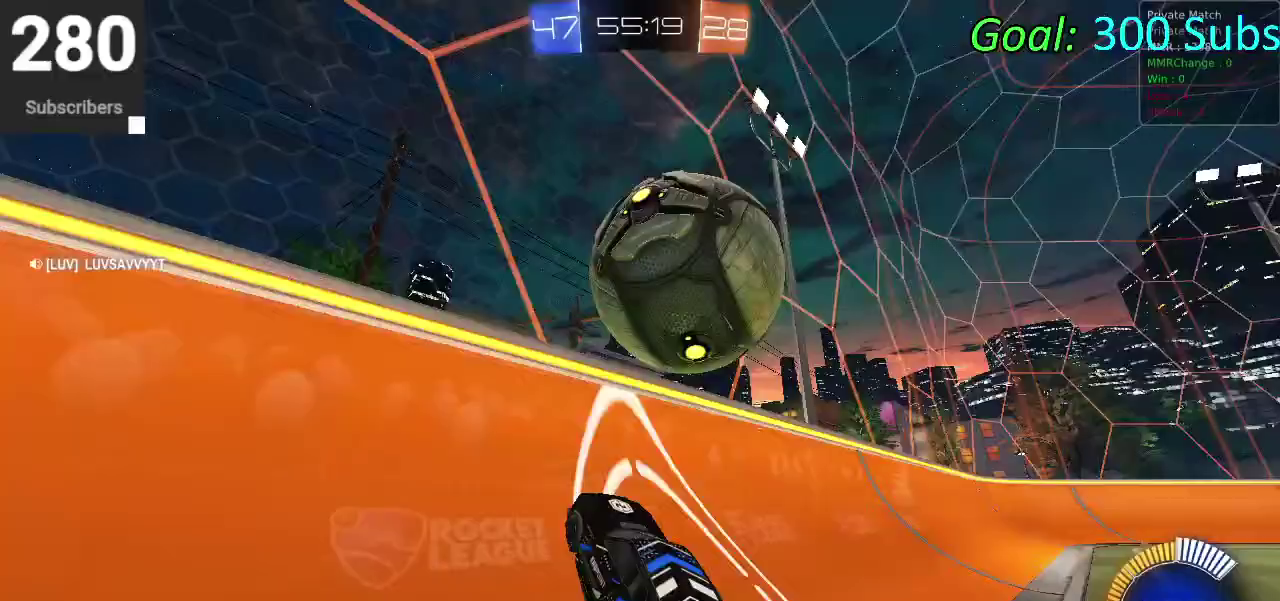
{"buttons": ["CIRCLE"], "left_stick": "up-left", "right_stick": "center", "events": [[50, "left_stick", "center"], [167, "L2", "down"], [167, "R2", "up"], [183, "CIRCLE", "up"], [183, "left_stick", "right"], [233, "CROSS", "down"], [267, "L2", "up"], [267, "left_stick", "down-right"], [317, "left_stick", "down"], [350, "CROSS", "up"], [400, "CIRCLE", "down"], [433, "left_stick", "up-left"]]}
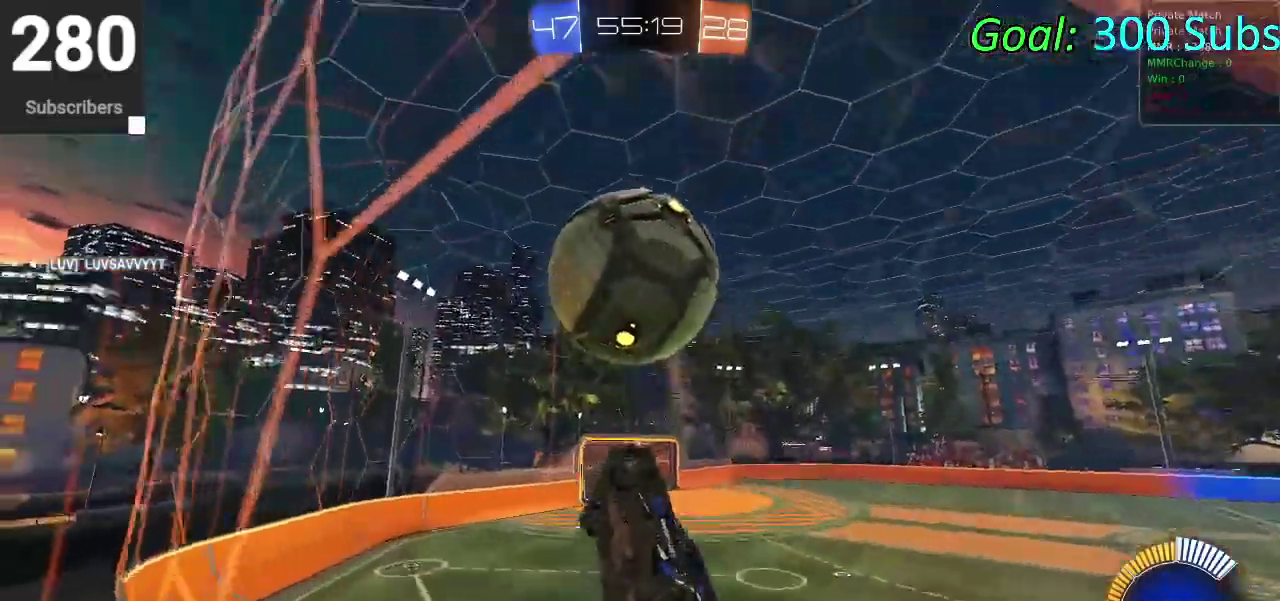
{"buttons": ["CIRCLE"], "left_stick": "center", "right_stick": "center", "events": [[133, "left_stick", "up-right"], [250, "left_stick", "down"], [333, "CIRCLE", "up"], [417, "left_stick", "right"], [467, "left_stick", "center"], [500, "CIRCLE", "down"]]}
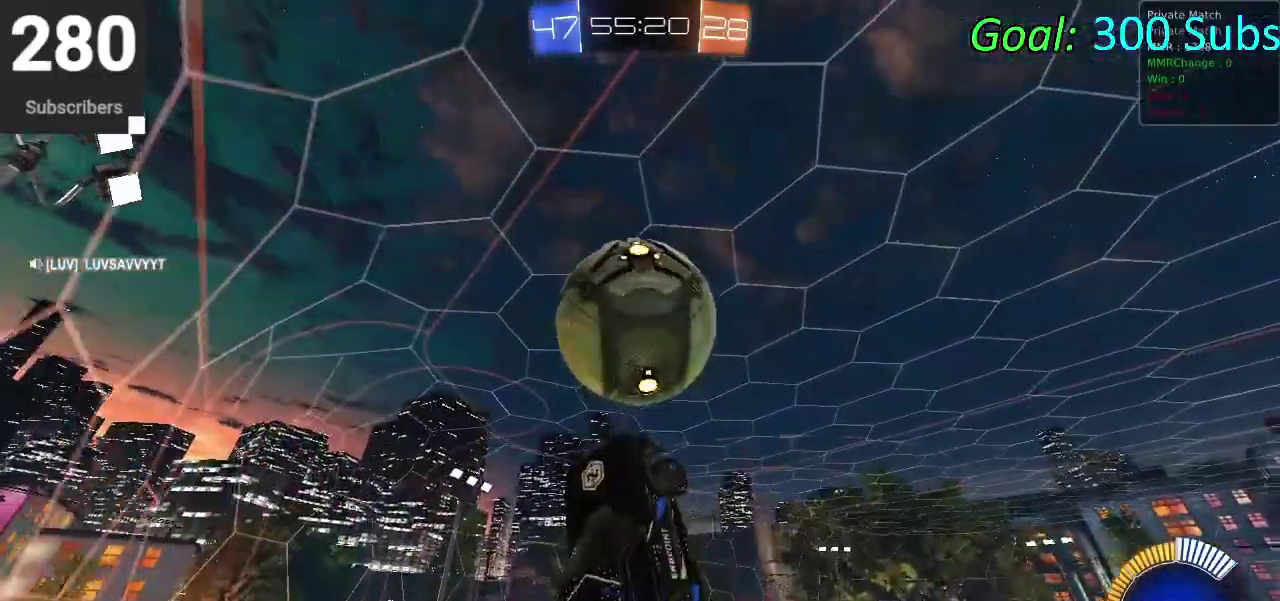
{"buttons": [], "left_stick": "down", "right_stick": "center", "events": [[67, "left_stick", "left"], [117, "CIRCLE", "up"], [167, "left_stick", "down-left"], [217, "left_stick", "up-right"], [300, "left_stick", "down-left"], [350, "CIRCLE", "down"], [367, "left_stick", "down"], [483, "CIRCLE", "up"]]}
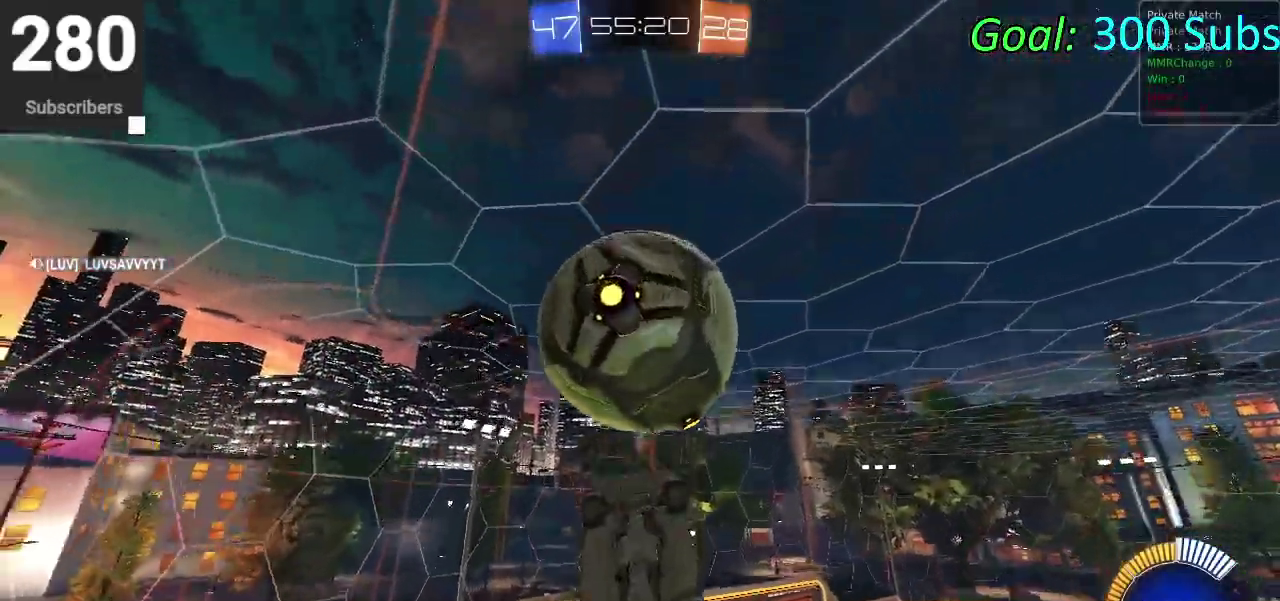
{"buttons": [], "left_stick": "up-left", "right_stick": "center"}
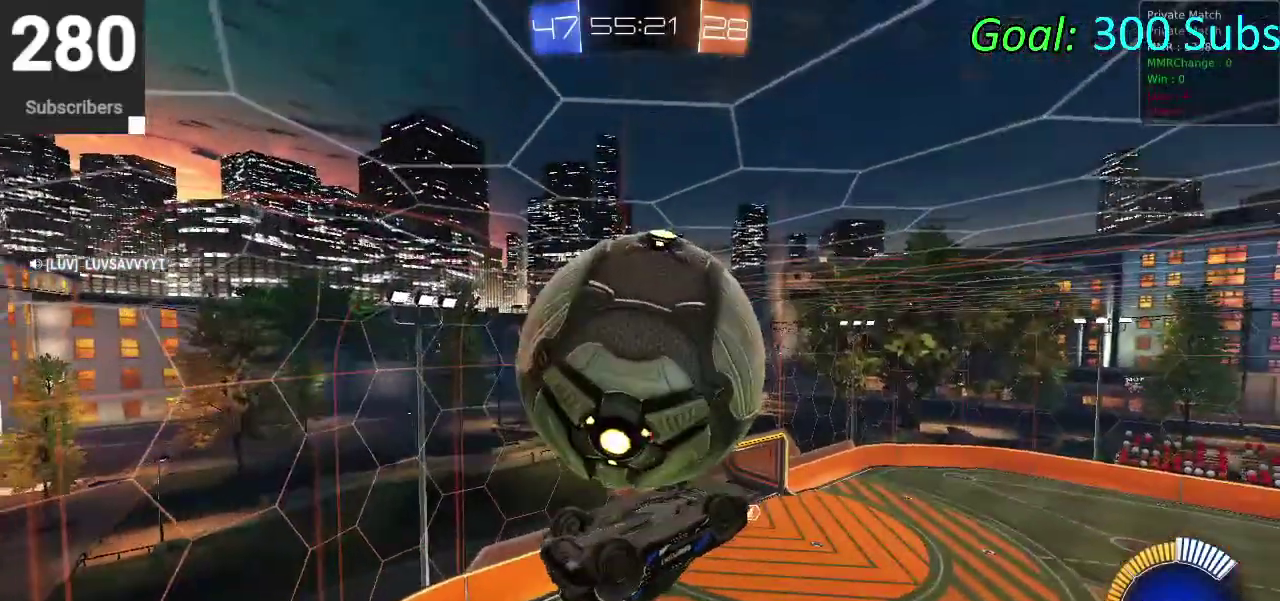
{"buttons": [], "left_stick": "down-left", "right_stick": "center"}
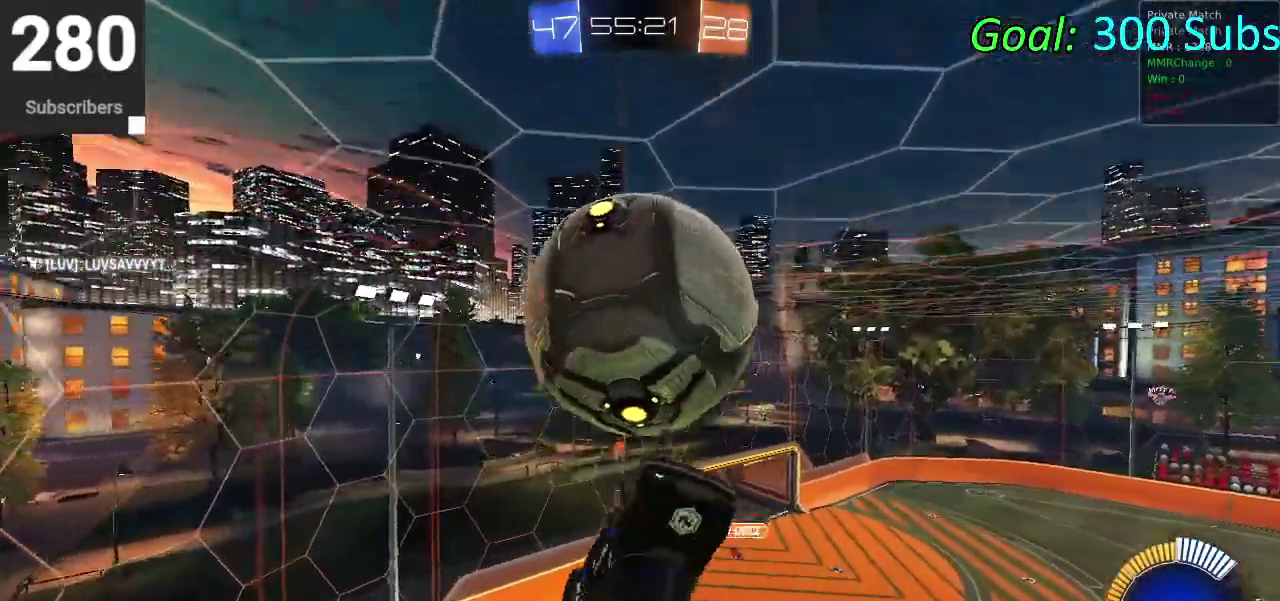
{"buttons": [], "left_stick": "left", "right_stick": "center", "events": [[50, "left_stick", "up-right"], [117, "CIRCLE", "down"], [217, "left_stick", "left"], [250, "CIRCLE", "up"], [400, "CIRCLE", "down"], [500, "CIRCLE", "up"]]}
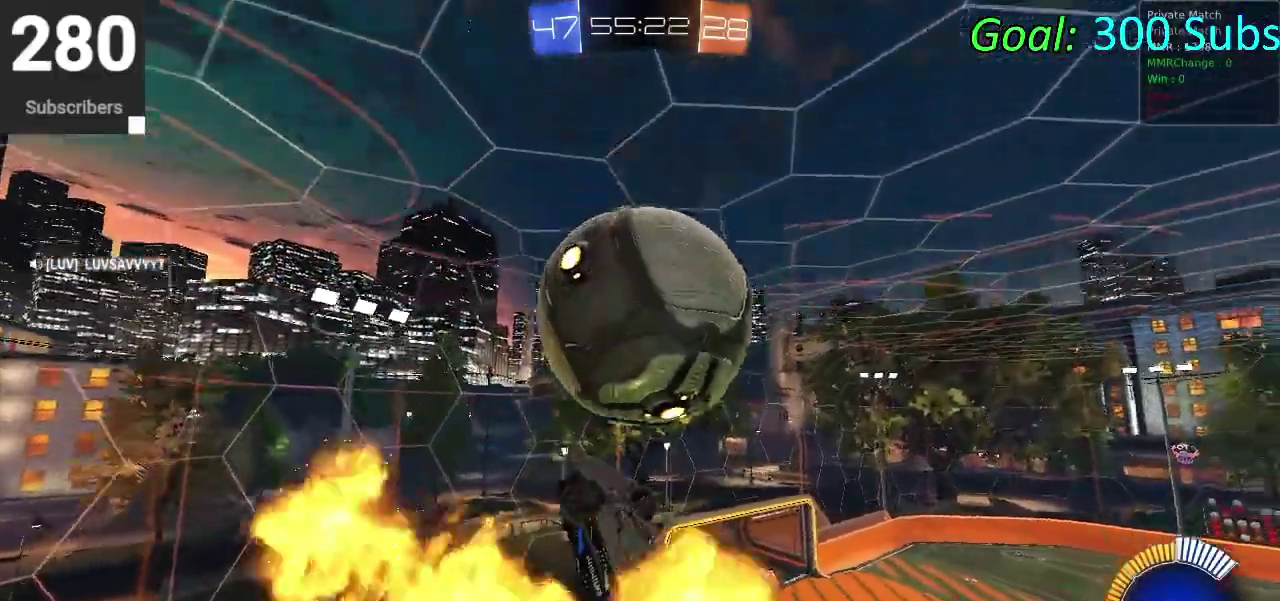
{"buttons": ["CIRCLE"], "left_stick": "up-right", "right_stick": "center"}
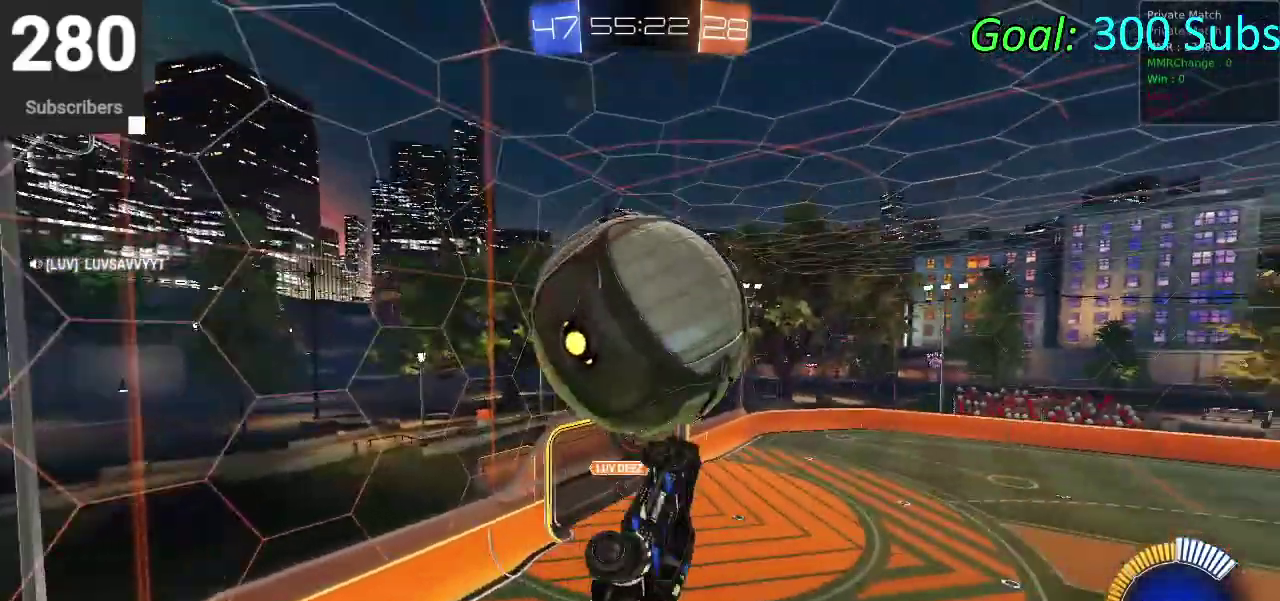
{"buttons": ["CROSS", "CIRCLE"], "left_stick": "down-left", "right_stick": "center"}
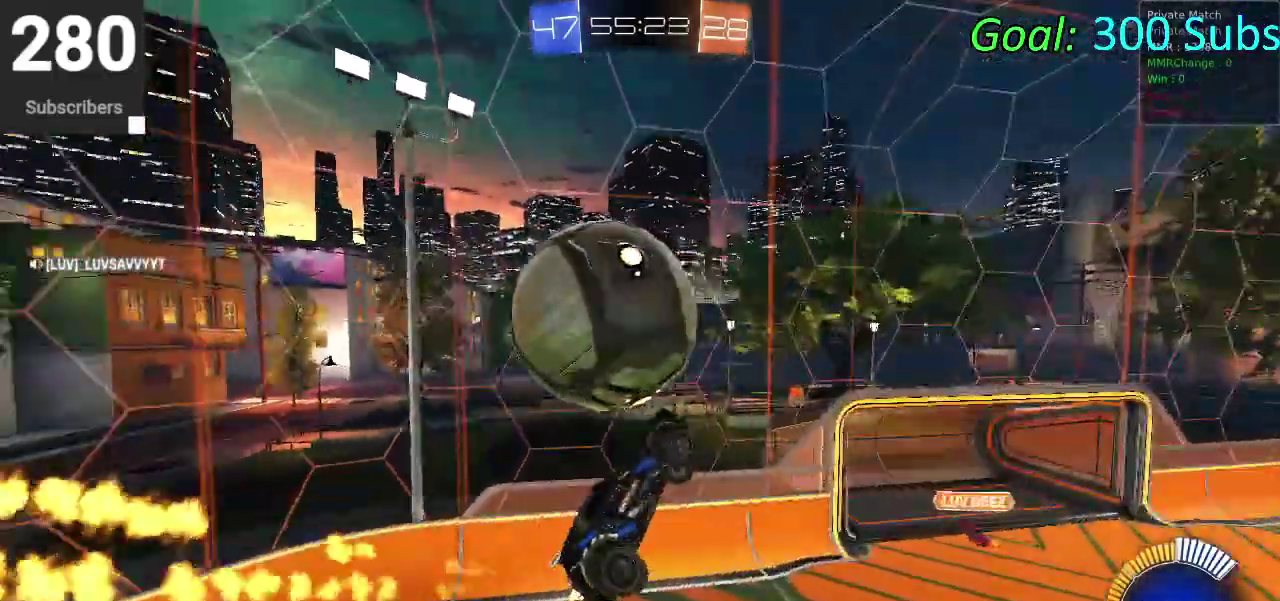
{"buttons": ["R2"], "left_stick": "up-right", "right_stick": "center"}
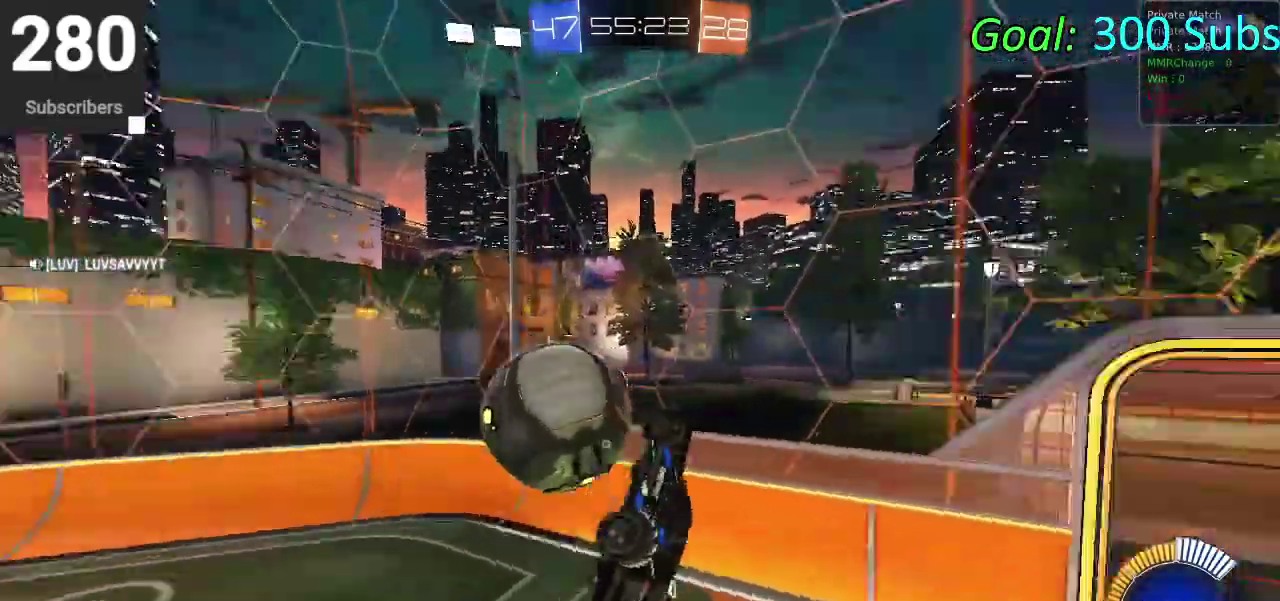
{"buttons": ["CIRCLE", "TRIANGLE", "R2"], "left_stick": "right", "right_stick": "center"}
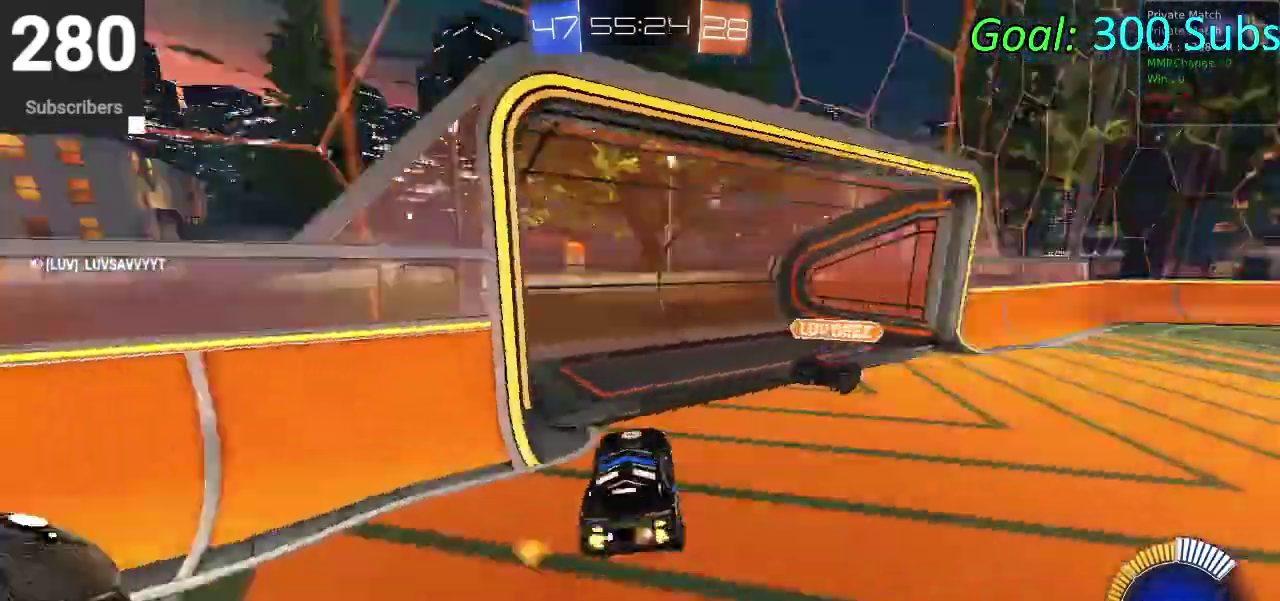
{"buttons": ["CIRCLE", "R2"], "left_stick": "right", "right_stick": "center", "events": [[200, "TRIANGLE", "up"]]}
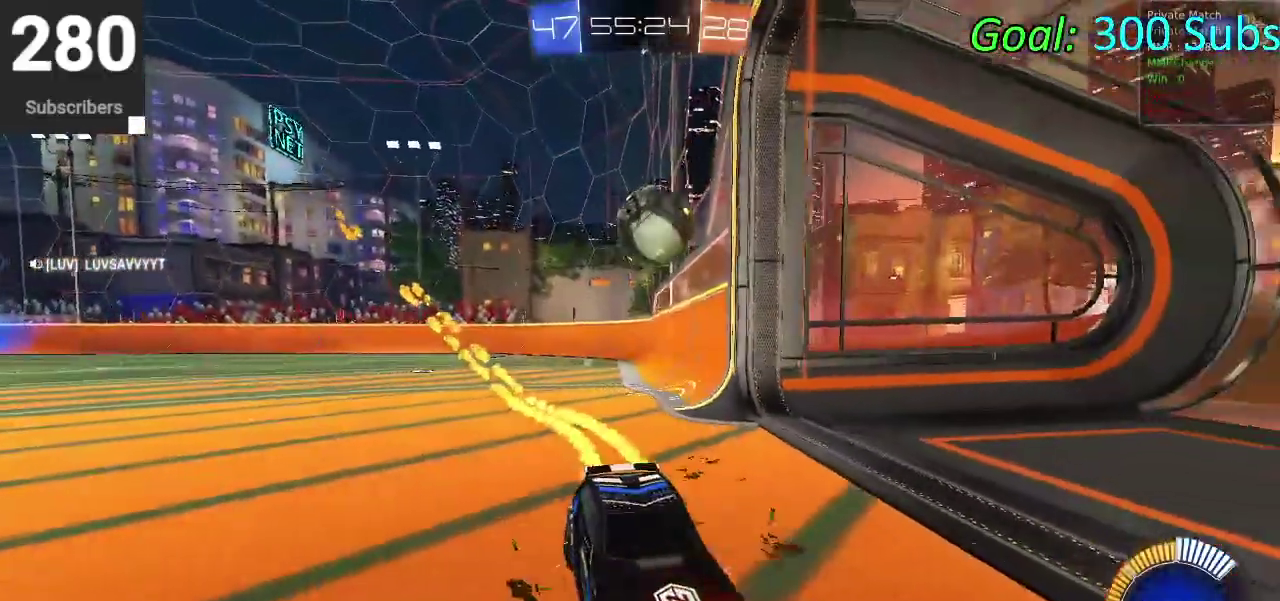
{"buttons": ["L2"], "left_stick": "right", "right_stick": "center", "events": [[333, "CIRCLE", "up"], [383, "R2", "up"], [400, "L2", "down"]]}
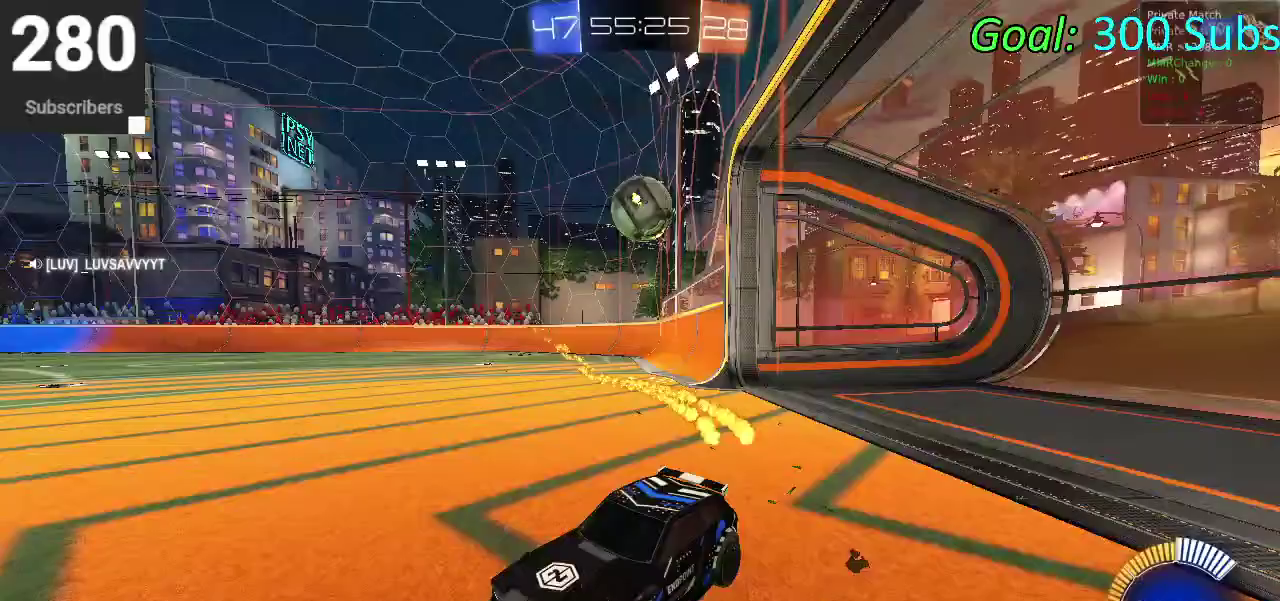
{"buttons": ["L2"], "left_stick": "down-left", "right_stick": "center", "events": [[200, "left_stick", "down-left"]]}
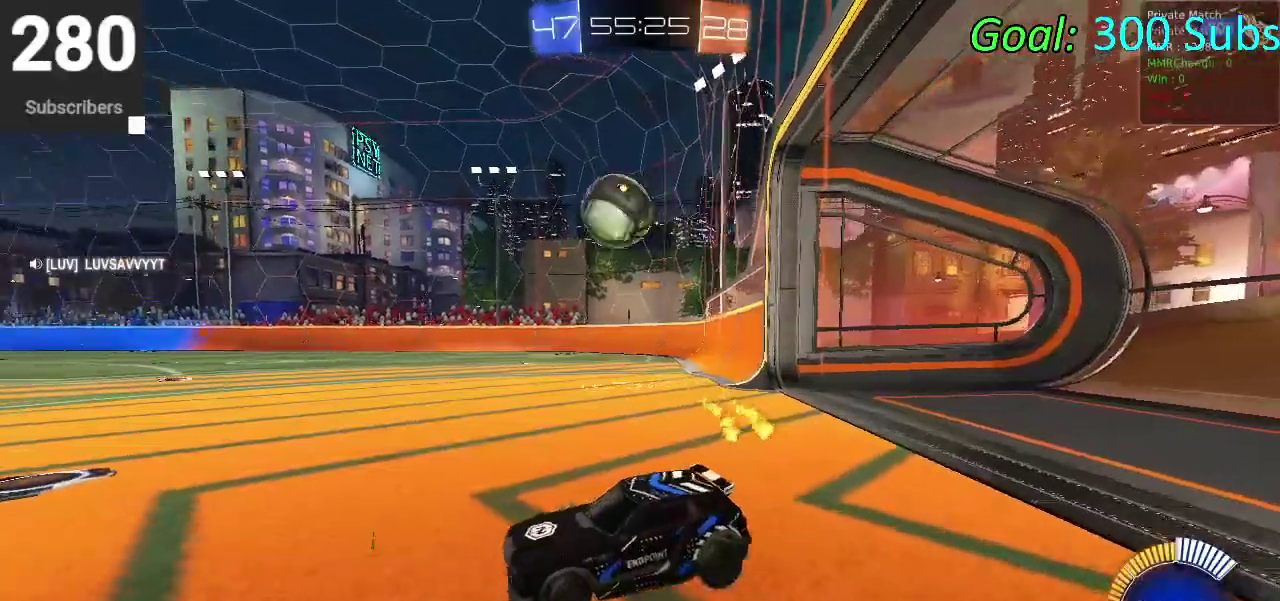
{"buttons": ["CIRCLE", "R2"], "left_stick": "right", "right_stick": "center", "events": [[183, "R2", "down"], [283, "L2", "up"], [283, "left_stick", "center"], [300, "CIRCLE", "down"], [383, "left_stick", "right"]]}